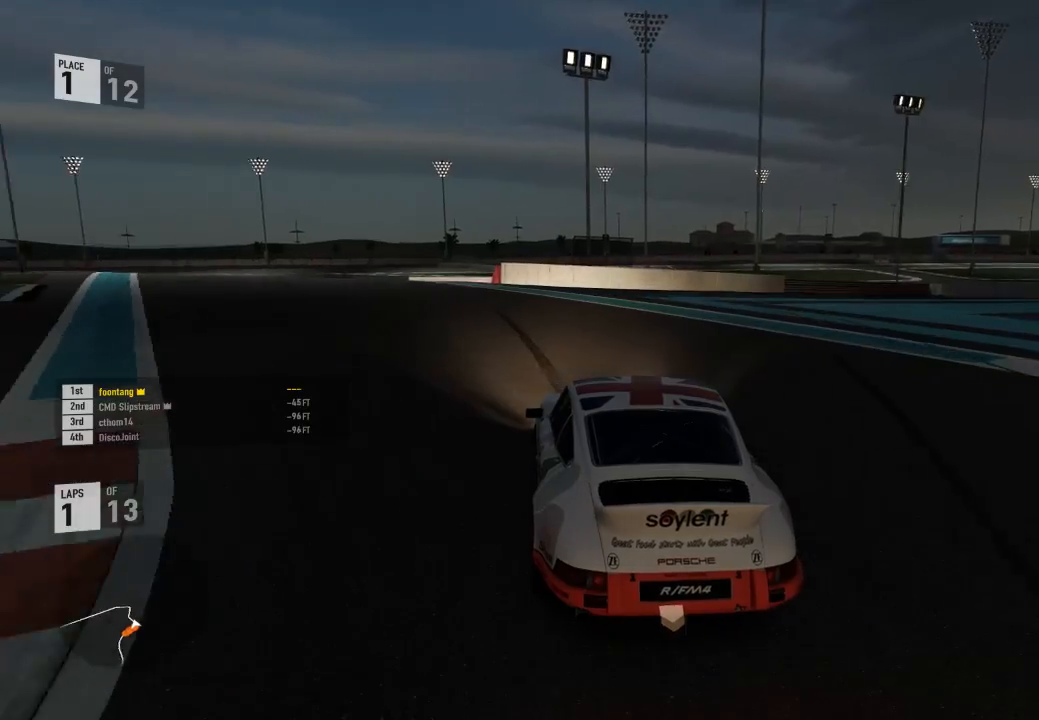
Gameplay with a controller (Xbox layout); each line is a JSON object with the inputs held at the frame after it (dt_ms = milliseconds from this image to that frame). "events" lists button and stick changes between this image and that frame as [ms after this image, input, new state], when the widget could be followed in between.
{"dt_ms": 1000, "buttons": ["R2"], "left_stick": "center", "right_stick": "center"}
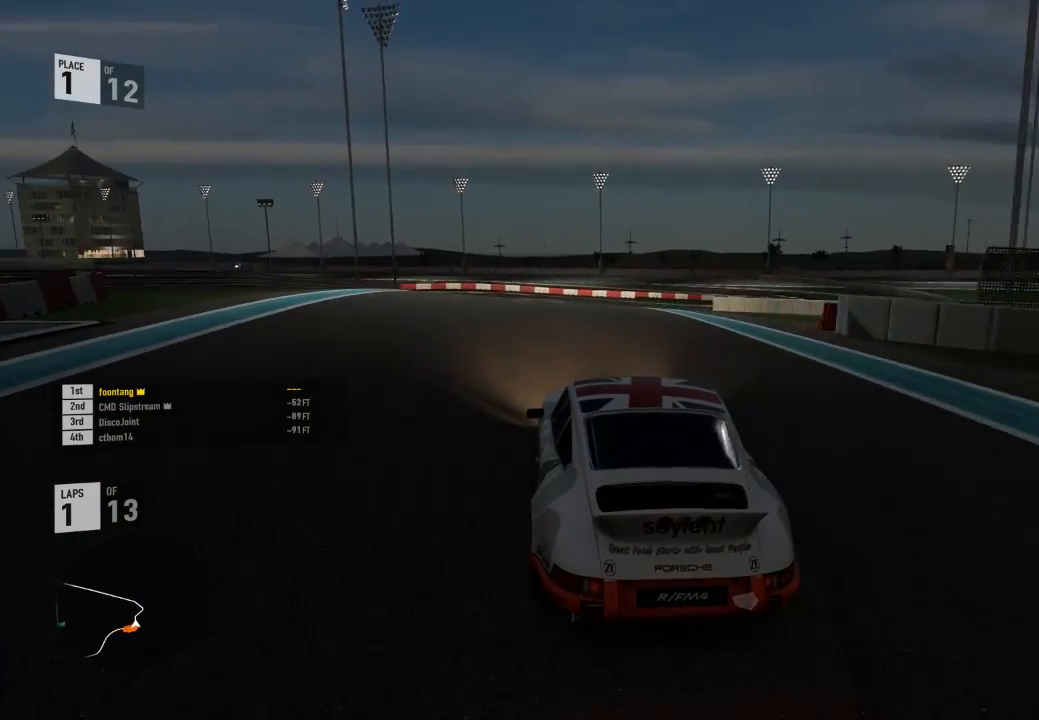
{"dt_ms": 500, "buttons": ["R2"], "left_stick": "center", "right_stick": "center"}
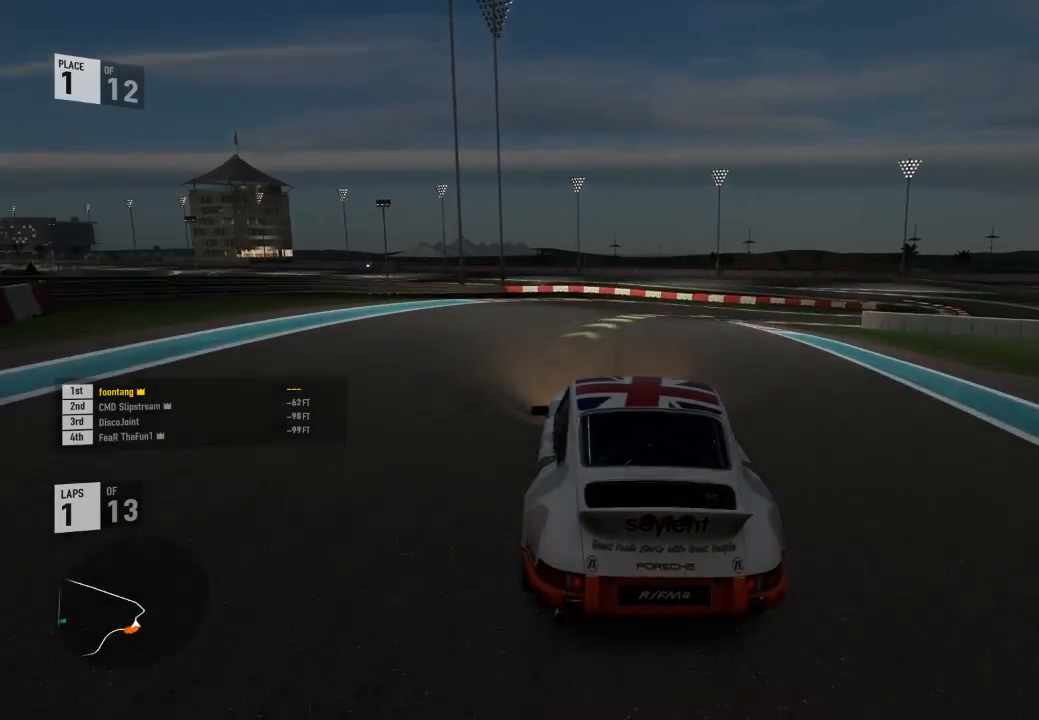
{"dt_ms": 500, "buttons": ["L3"], "left_stick": "right", "right_stick": "center", "events": [[267, "left_stick", "right"], [400, "A", "down"], [400, "B", "down"], [400, "L3", "down"], [400, "R2", "up"], [467, "A", "up"], [467, "B", "up"]]}
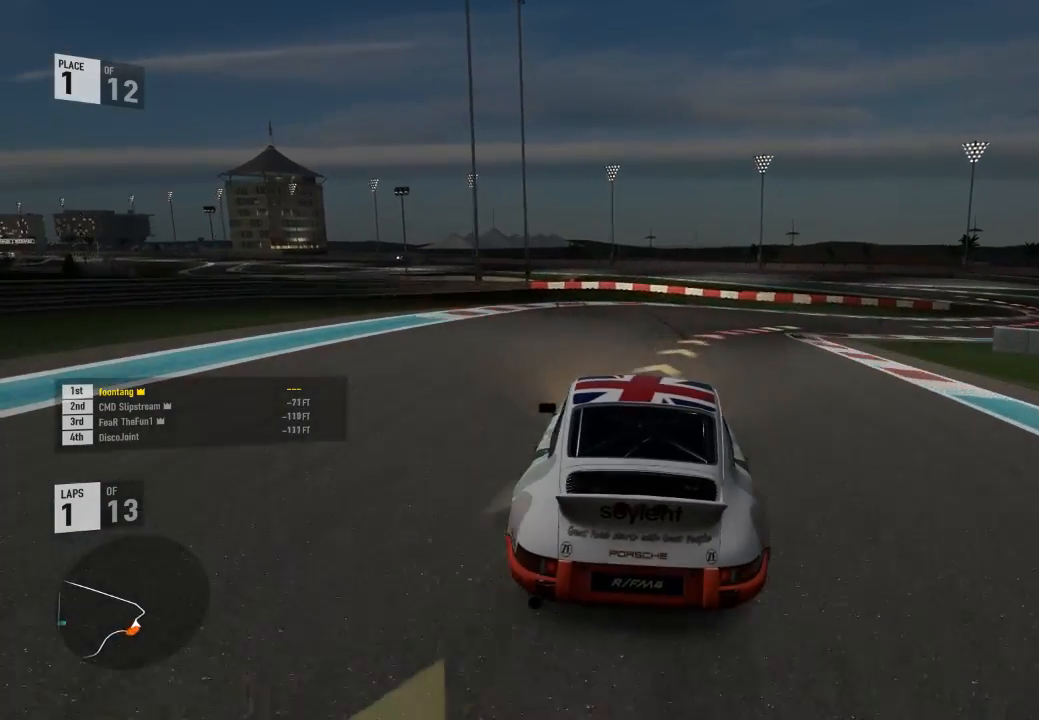
{"dt_ms": 500, "buttons": ["R2", "L3"], "left_stick": "right", "right_stick": "center", "events": [[300, "R2", "down"]]}
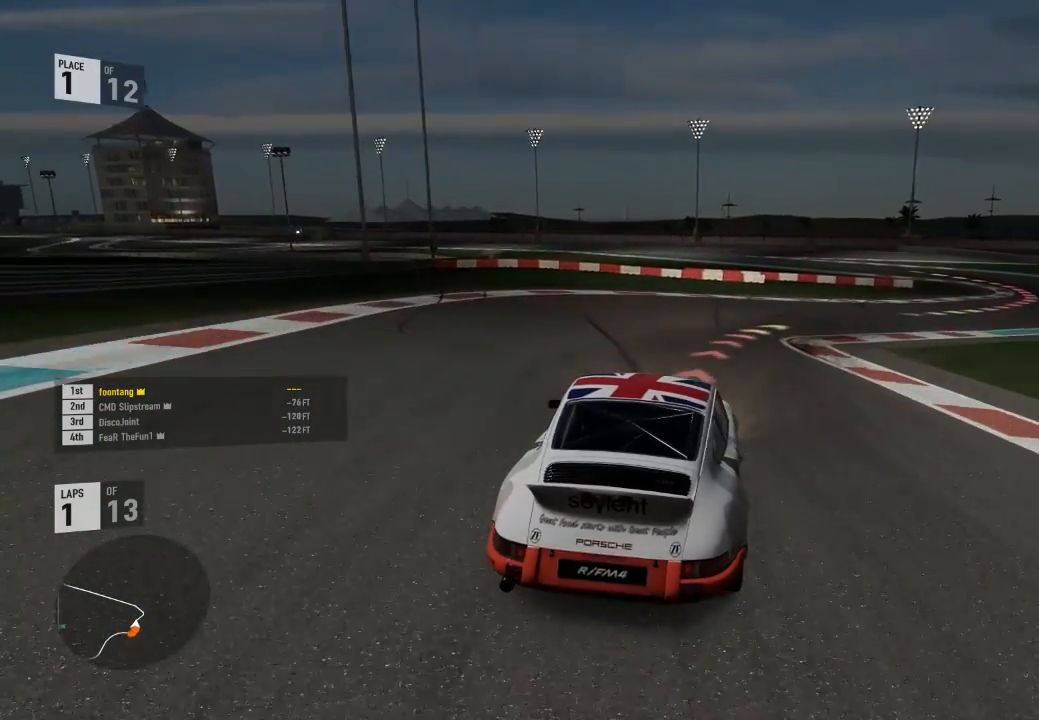
{"dt_ms": 500, "buttons": ["R2", "L3"], "left_stick": "right", "right_stick": "center", "events": []}
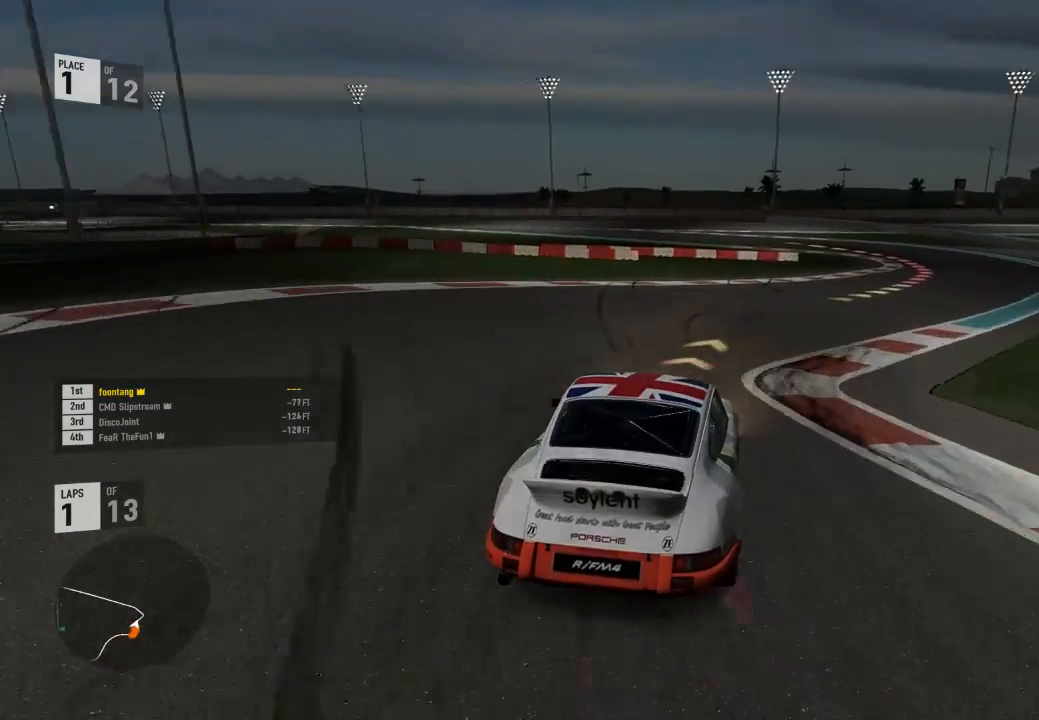
{"dt_ms": 500, "buttons": ["R2", "L3"], "left_stick": "right", "right_stick": "center", "events": []}
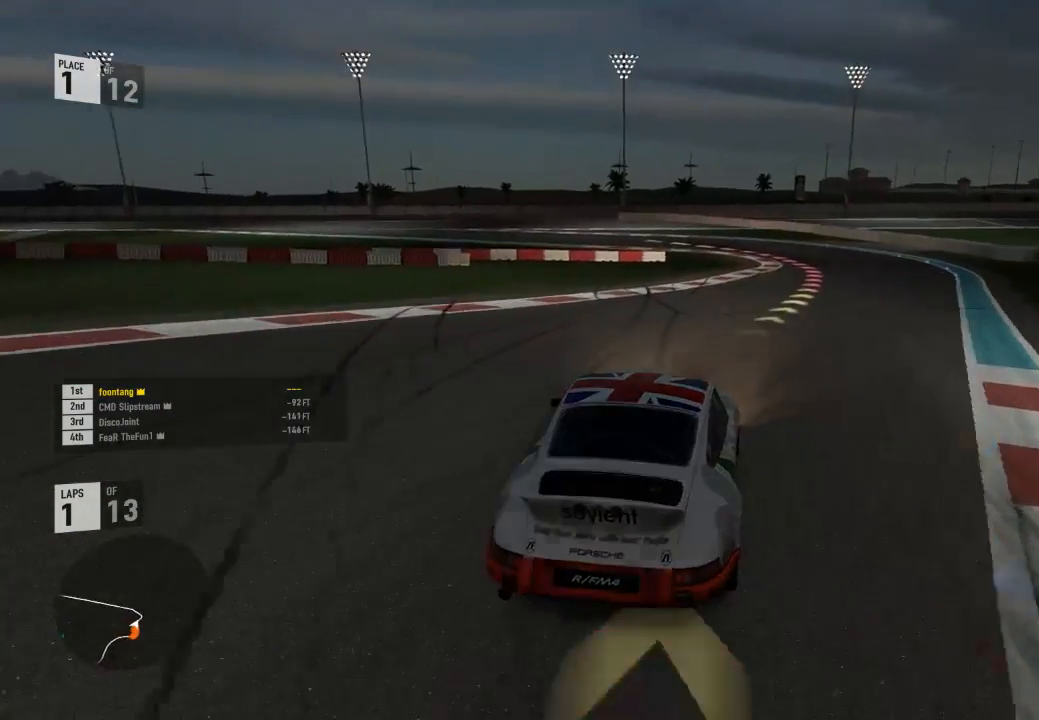
{"dt_ms": 500, "buttons": ["R2", "L3"], "left_stick": "right", "right_stick": "center", "events": []}
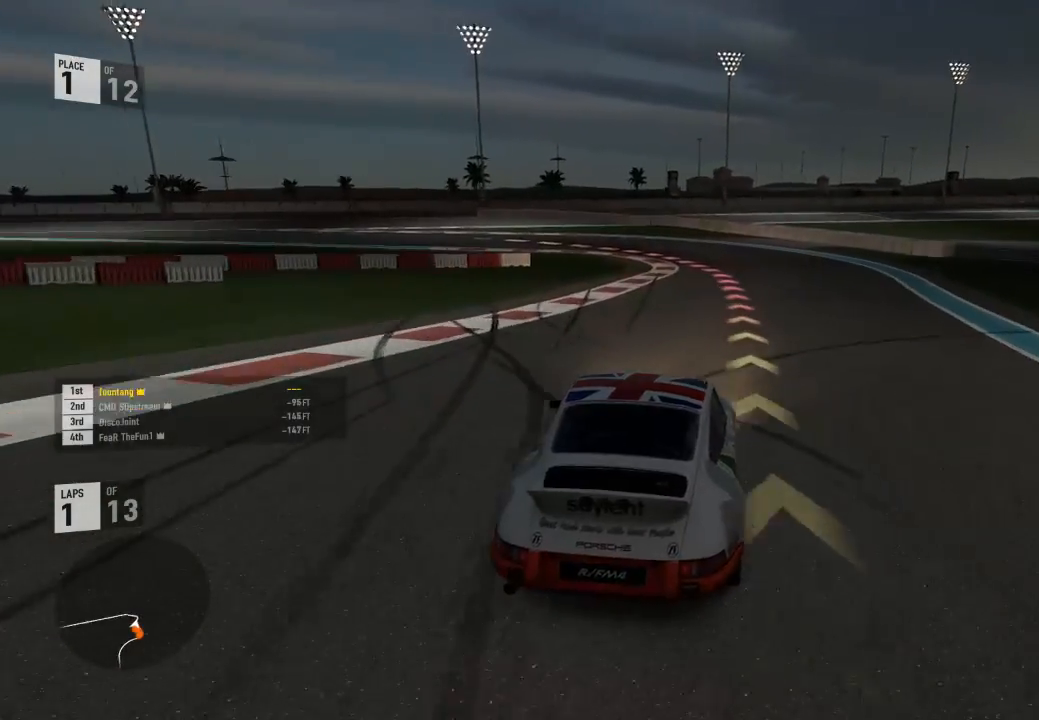
{"dt_ms": 500, "buttons": ["L2"], "left_stick": "center", "right_stick": "center", "events": [[33, "L3", "up"], [33, "left_stick", "center"], [400, "L2", "down"], [400, "R2", "up"]]}